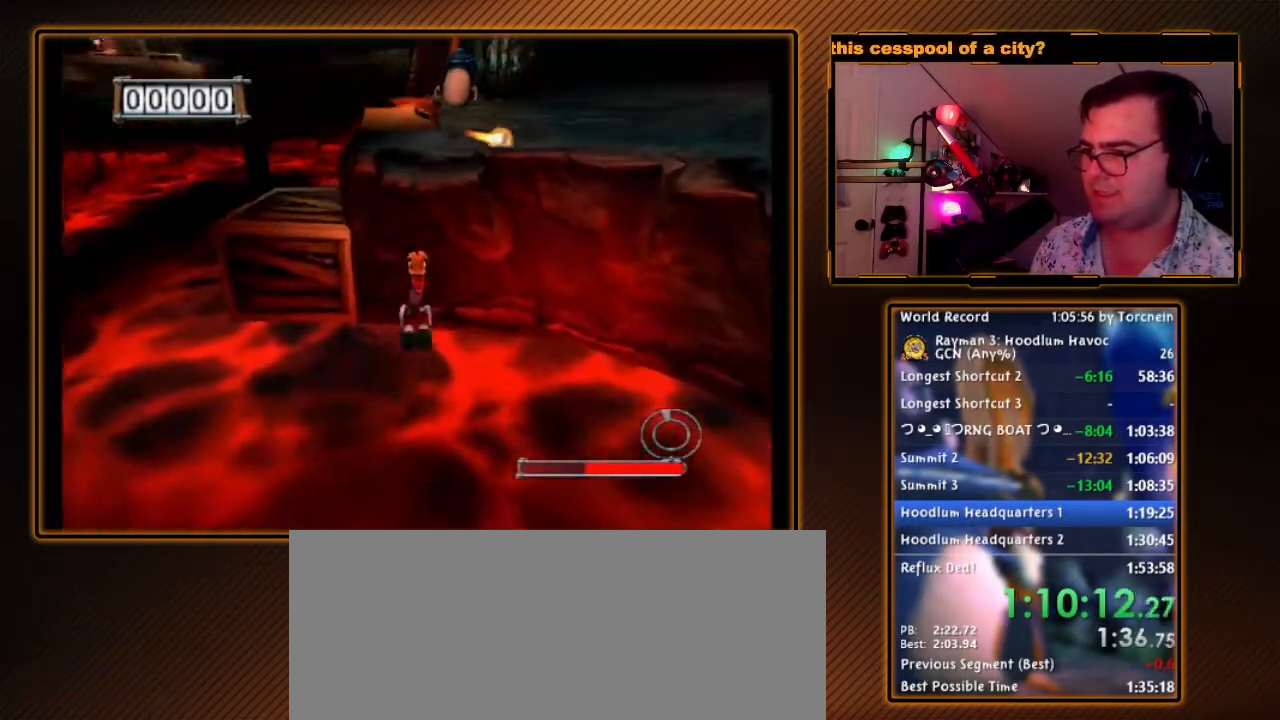
Gameplay with a controller (Nintendo layout); each line is a JSON object with the inputs held at the frame after it (dt_ms = milliseconds from this image to that frame). "events" lists button and stick changes between this image and that frame as [ms after this image, input, new state], when the widget could be followed in between. Not read: L3 R3.
{"dt_ms": 500, "buttons": ["R1"], "left_stick": "up", "right_stick": "center", "events": [[100, "left_stick", "up-right"], [233, "left_stick", "up"], [383, "A", "up"]]}
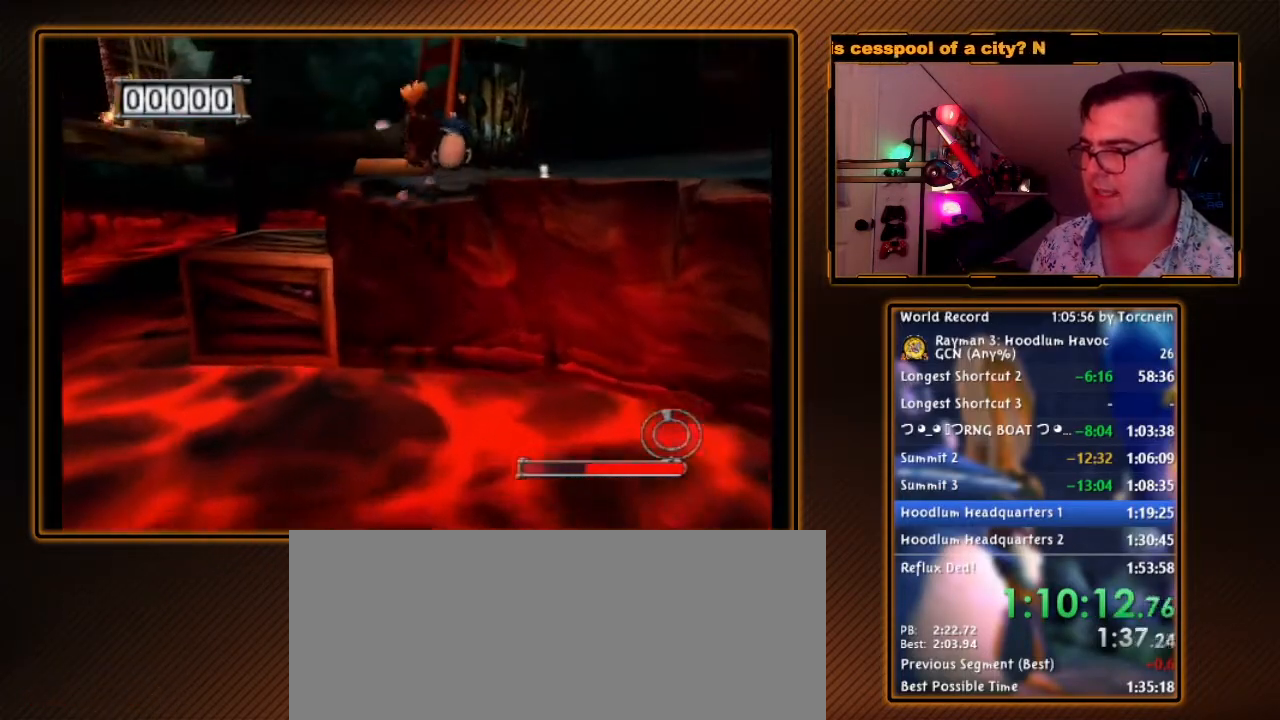
{"dt_ms": 500, "buttons": ["Y", "R1"], "left_stick": "down", "right_stick": "center", "events": [[100, "left_stick", "center"], [317, "left_stick", "down"], [433, "Y", "down"]]}
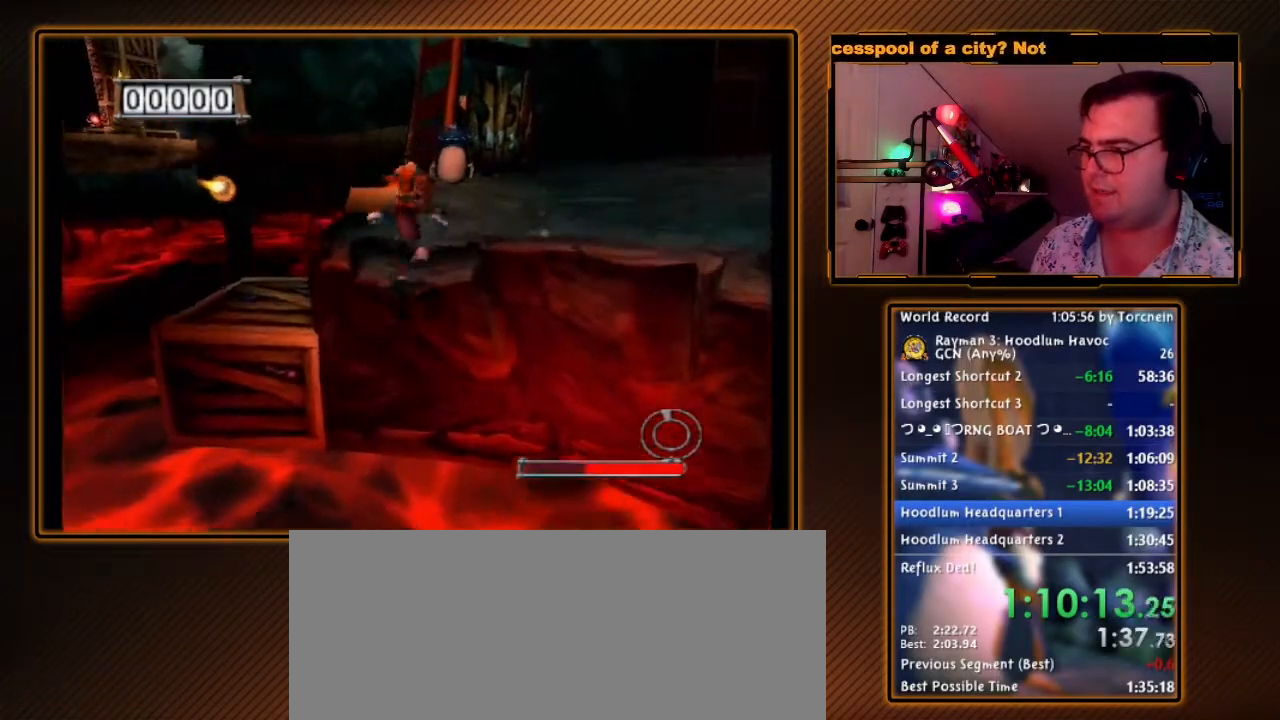
{"dt_ms": 500, "buttons": ["Y", "R1"], "left_stick": "up-right", "right_stick": "center", "events": [[500, "left_stick", "up-right"]]}
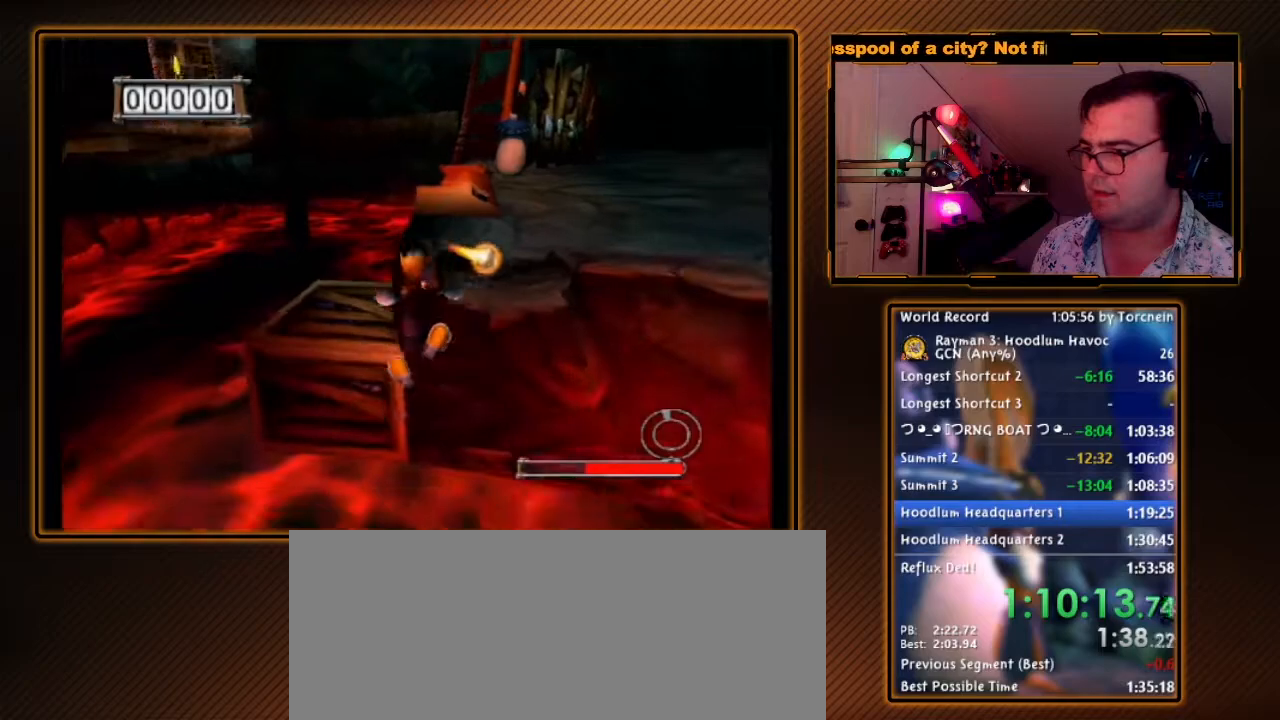
{"dt_ms": 500, "buttons": ["A", "R1"], "left_stick": "up", "right_stick": "center", "events": [[67, "Y", "up"], [317, "A", "down"], [383, "left_stick", "up"]]}
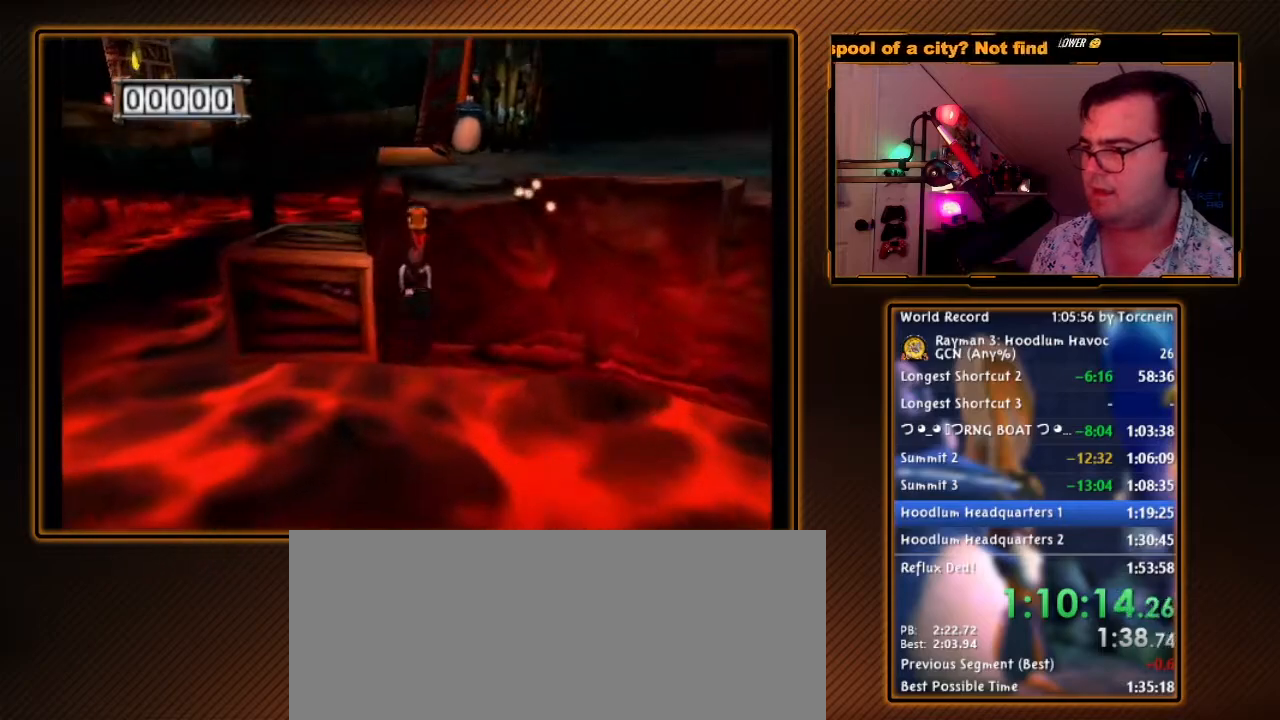
{"dt_ms": 1000, "buttons": ["R1"], "left_stick": "center", "right_stick": "center", "events": [[33, "left_stick", "up-right"], [317, "A", "up"], [533, "left_stick", "center"], [750, "left_stick", "down"], [933, "left_stick", "center"]]}
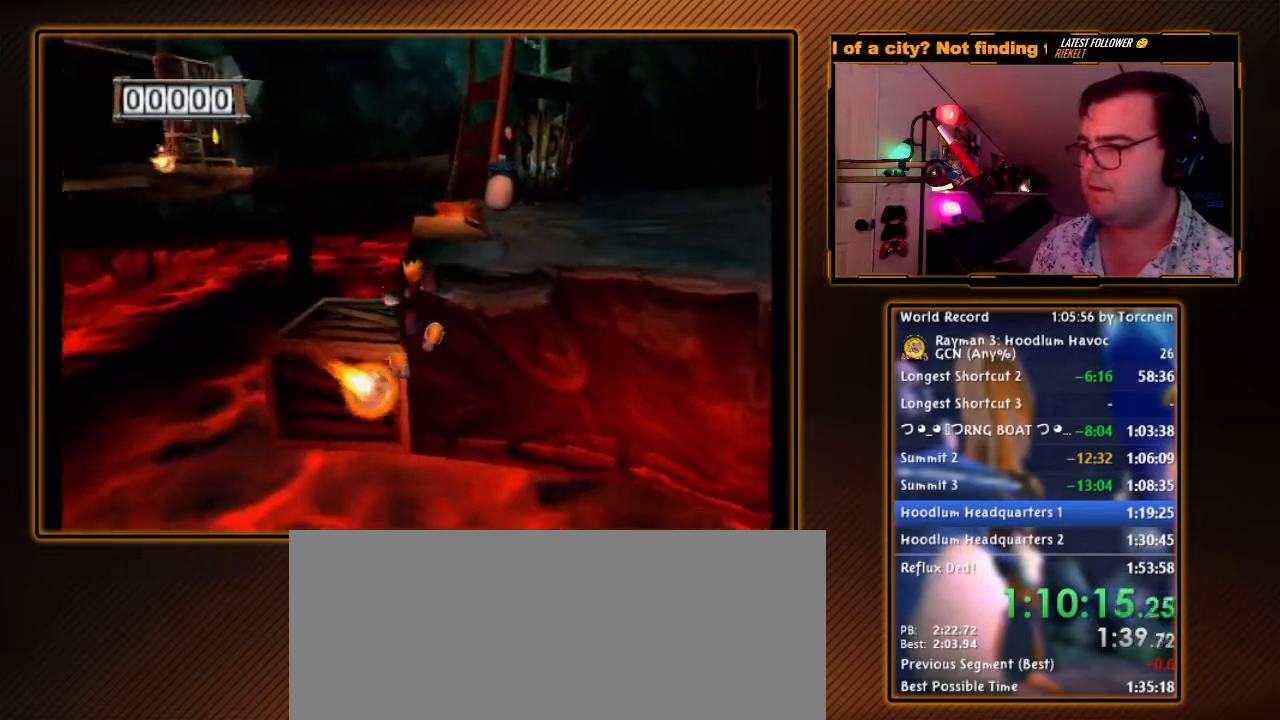
{"dt_ms": 500, "buttons": ["A", "R1"], "left_stick": "up-right", "right_stick": "center", "events": [[150, "A", "down"], [183, "left_stick", "up-right"]]}
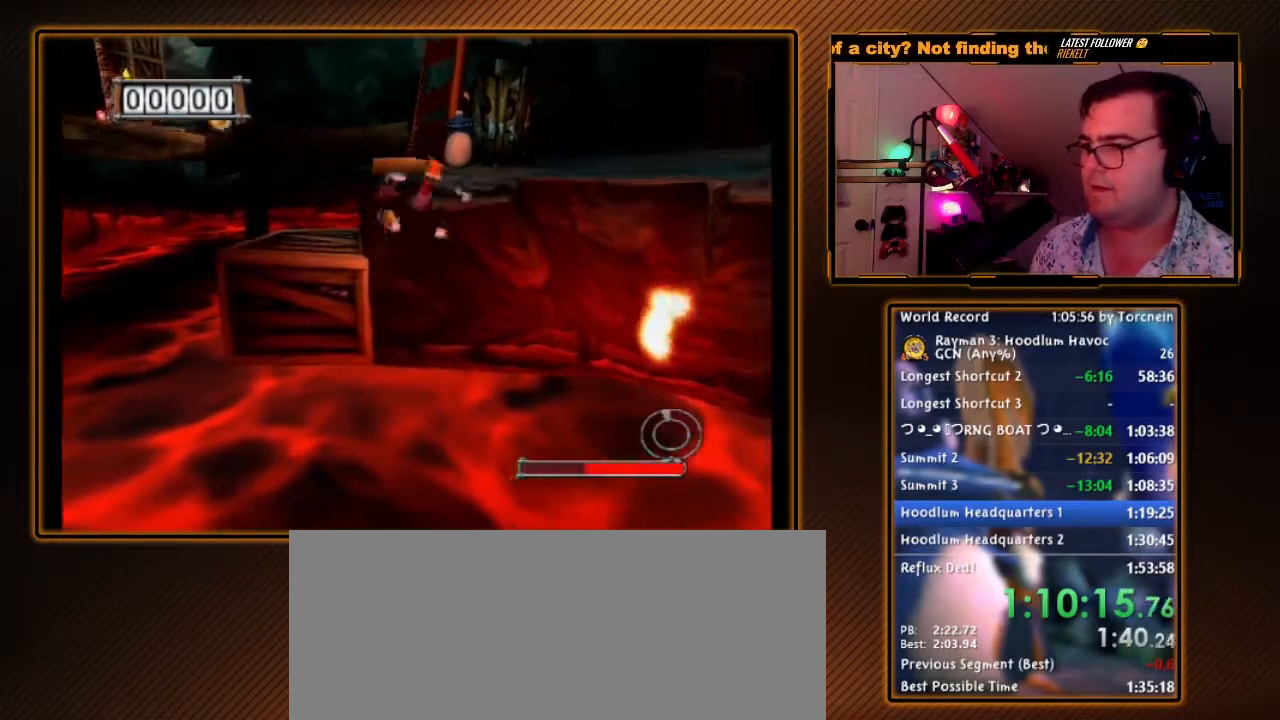
{"dt_ms": 500, "buttons": ["R1"], "left_stick": "center", "right_stick": "center", "events": [[167, "A", "up"], [233, "left_stick", "center"], [283, "left_stick", "up-right"], [350, "left_stick", "center"]]}
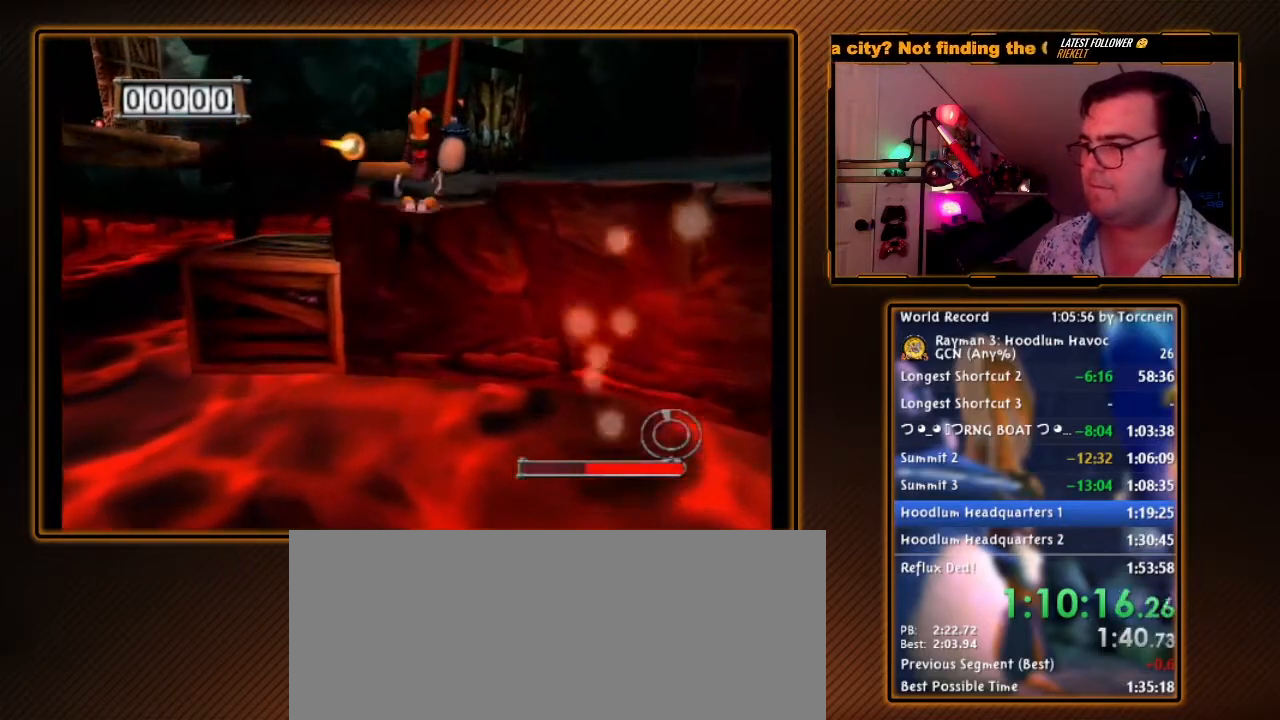
{"dt_ms": 500, "buttons": ["Y", "R1"], "left_stick": "center", "right_stick": "center", "events": [[100, "left_stick", "down"], [200, "Y", "down"], [500, "left_stick", "center"]]}
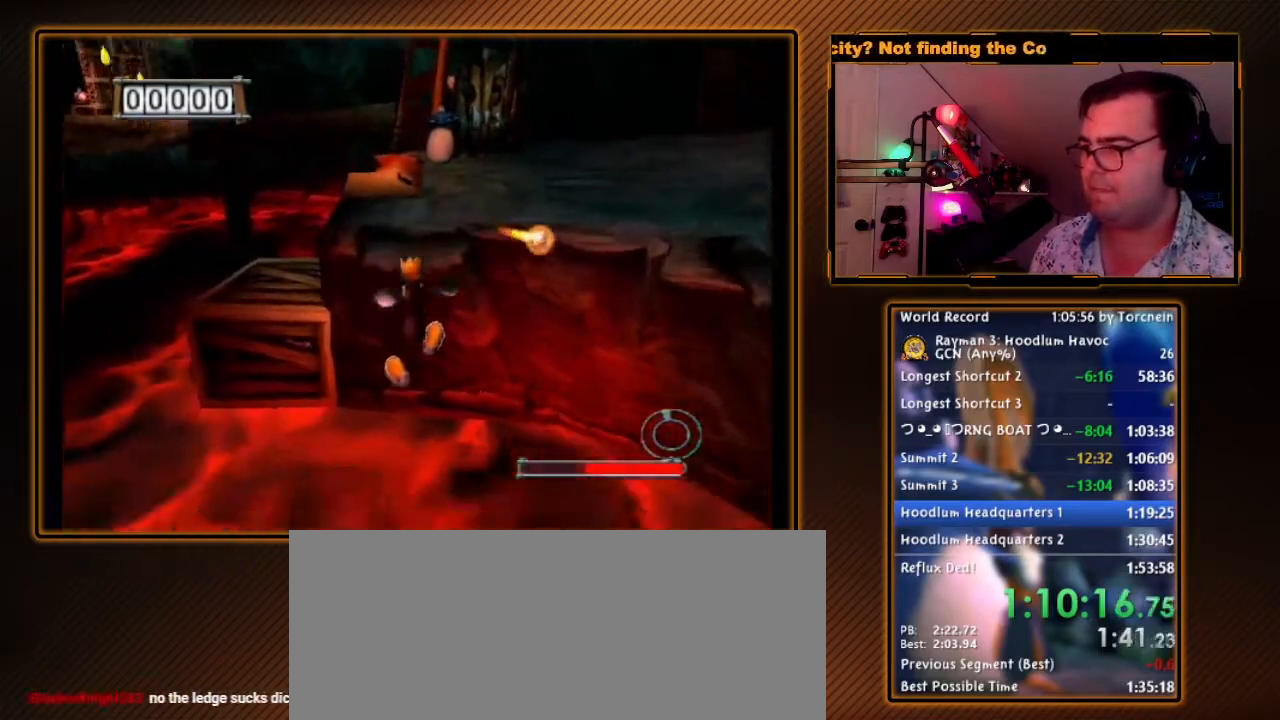
{"dt_ms": 500, "buttons": ["A", "R1"], "left_stick": "up", "right_stick": "center", "events": [[133, "Y", "up"], [283, "A", "down"], [317, "left_stick", "up"]]}
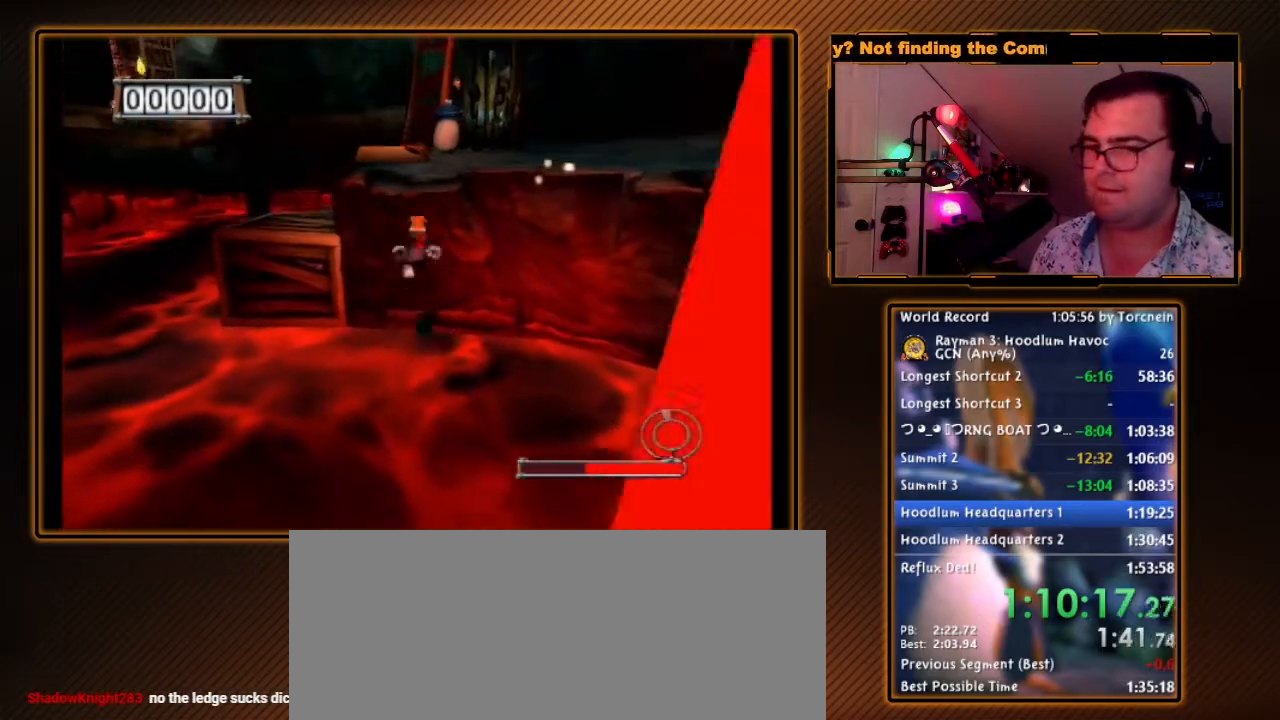
{"dt_ms": 500, "buttons": ["R1"], "left_stick": "center", "right_stick": "center", "events": [[317, "A", "up"], [500, "left_stick", "center"]]}
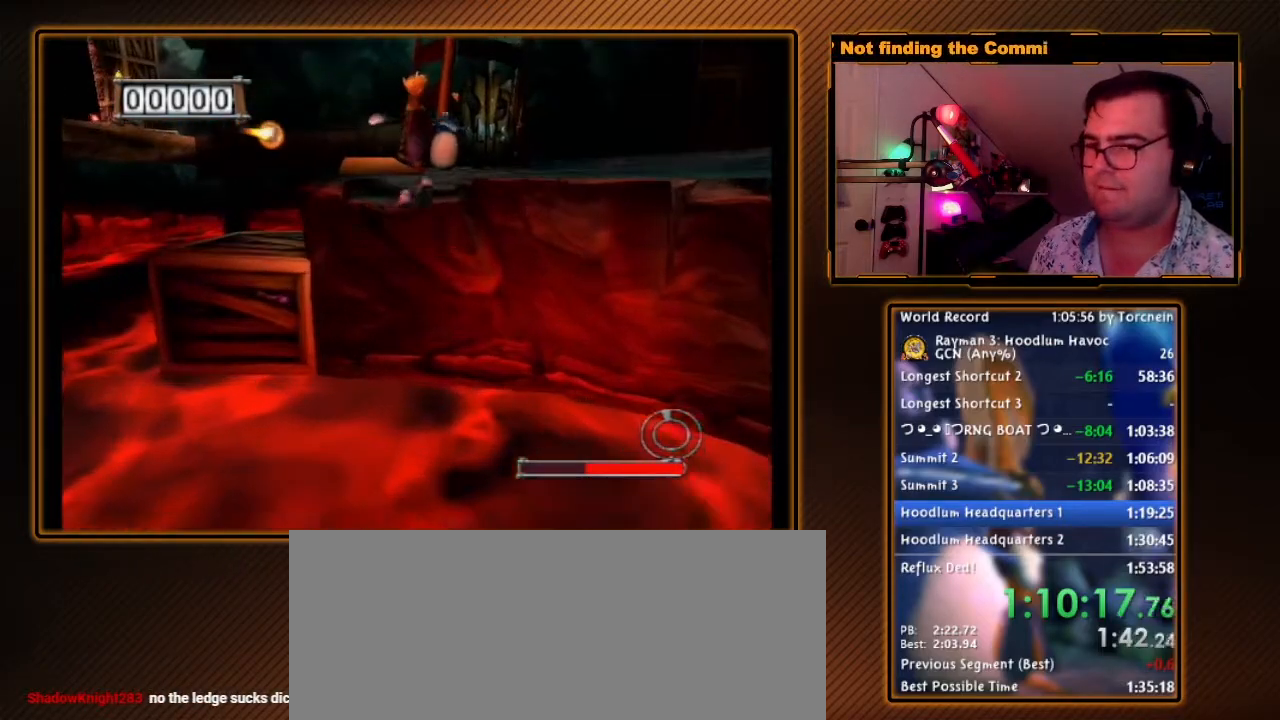
{"dt_ms": 500, "buttons": ["R1"], "left_stick": "left", "right_stick": "center", "events": [[500, "left_stick", "left"]]}
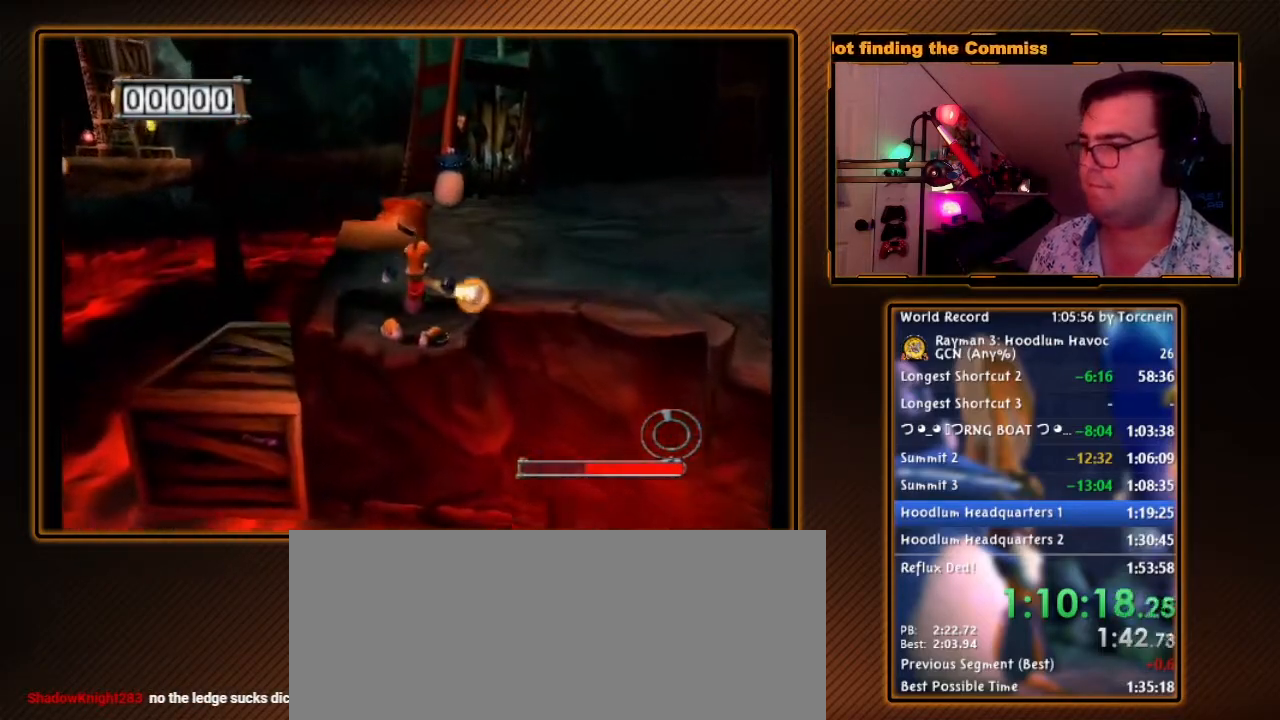
{"dt_ms": 500, "buttons": ["R1"], "left_stick": "center", "right_stick": "center", "events": [[100, "left_stick", "center"]]}
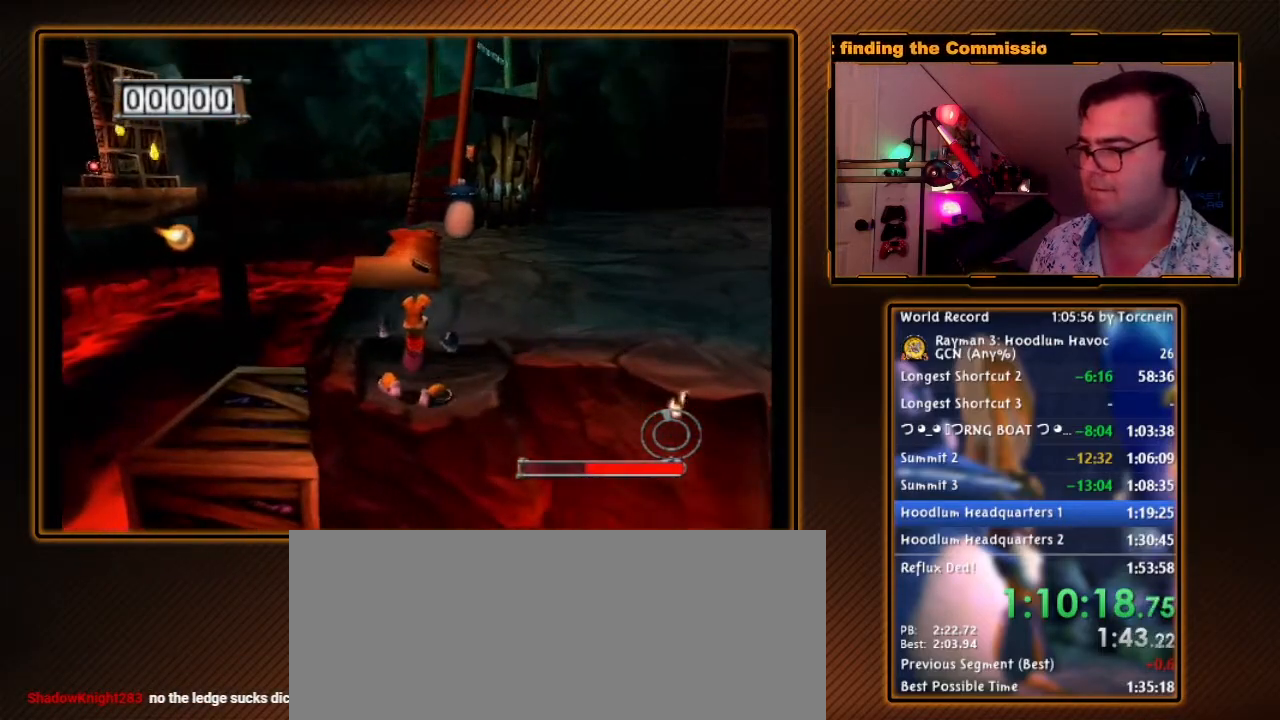
{"dt_ms": 500, "buttons": ["Y", "R1"], "left_stick": "down", "right_stick": "center", "events": [[200, "left_stick", "down"], [283, "Y", "down"]]}
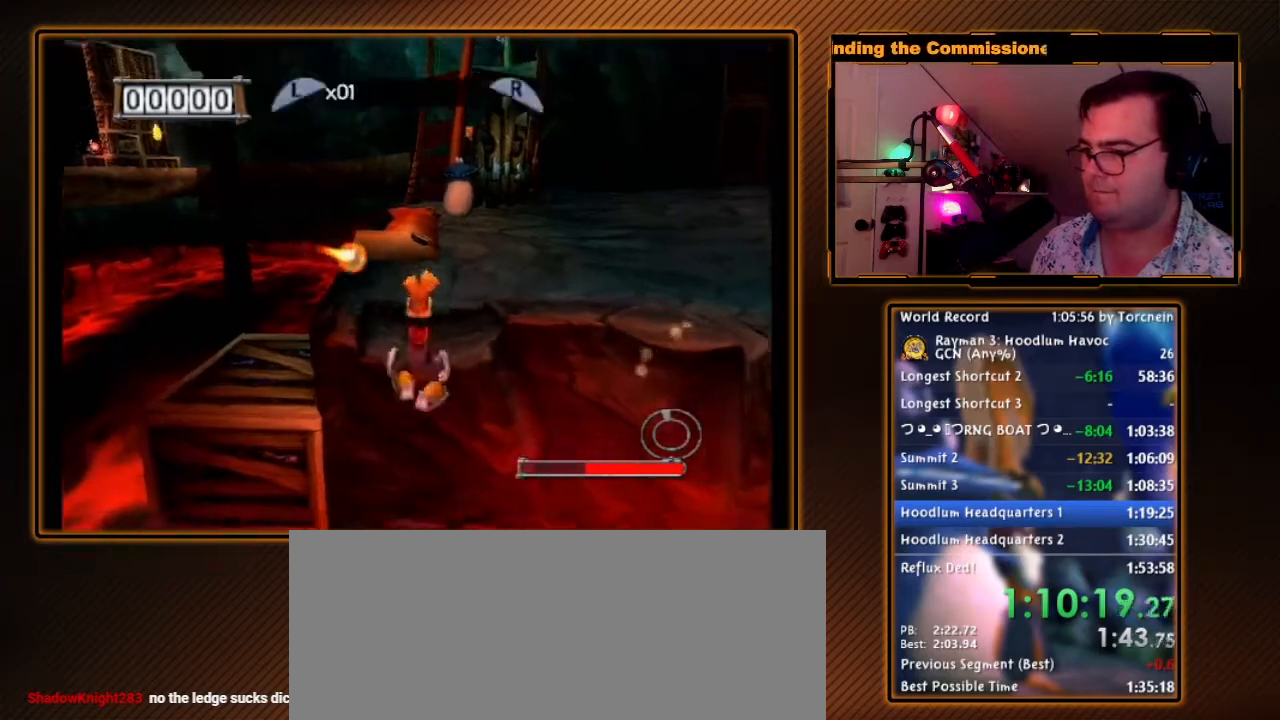
{"dt_ms": 500, "buttons": ["R1"], "left_stick": "up-right", "right_stick": "center", "events": [[350, "left_stick", "center"], [417, "Y", "up"], [417, "left_stick", "up-right"]]}
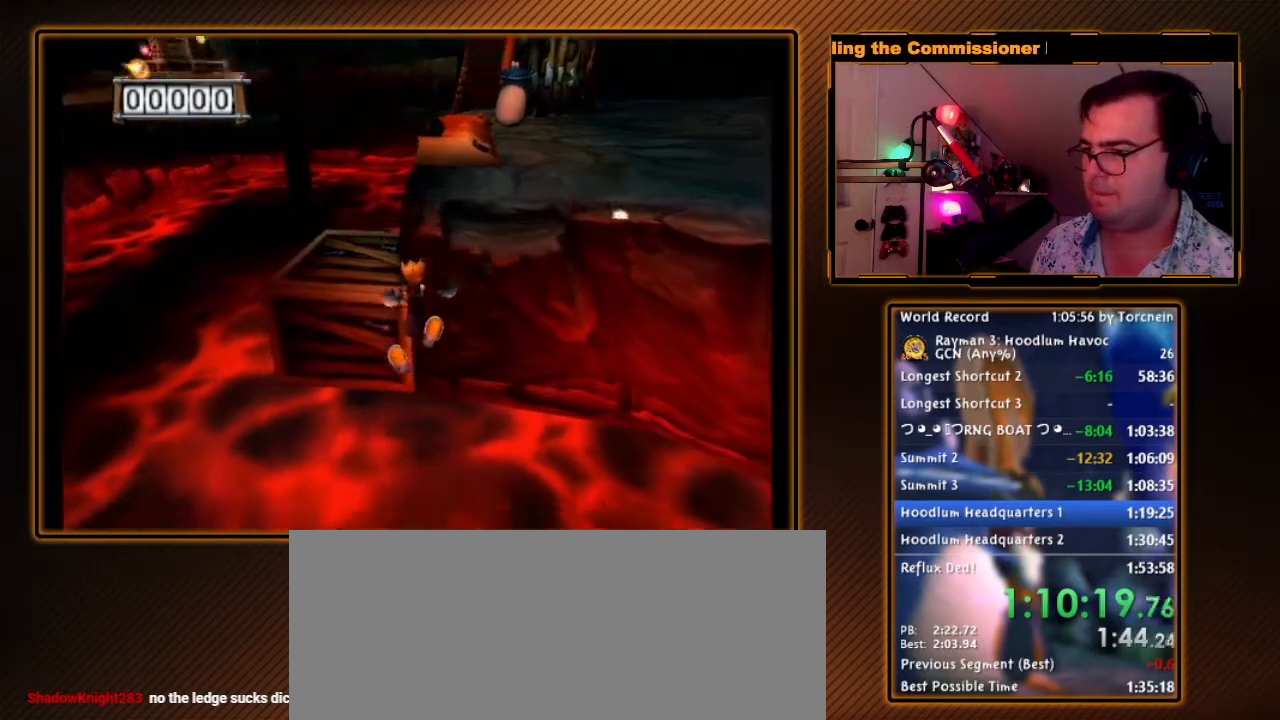
{"dt_ms": 500, "buttons": ["A", "R1"], "left_stick": "up-right", "right_stick": "center", "events": [[133, "A", "down"]]}
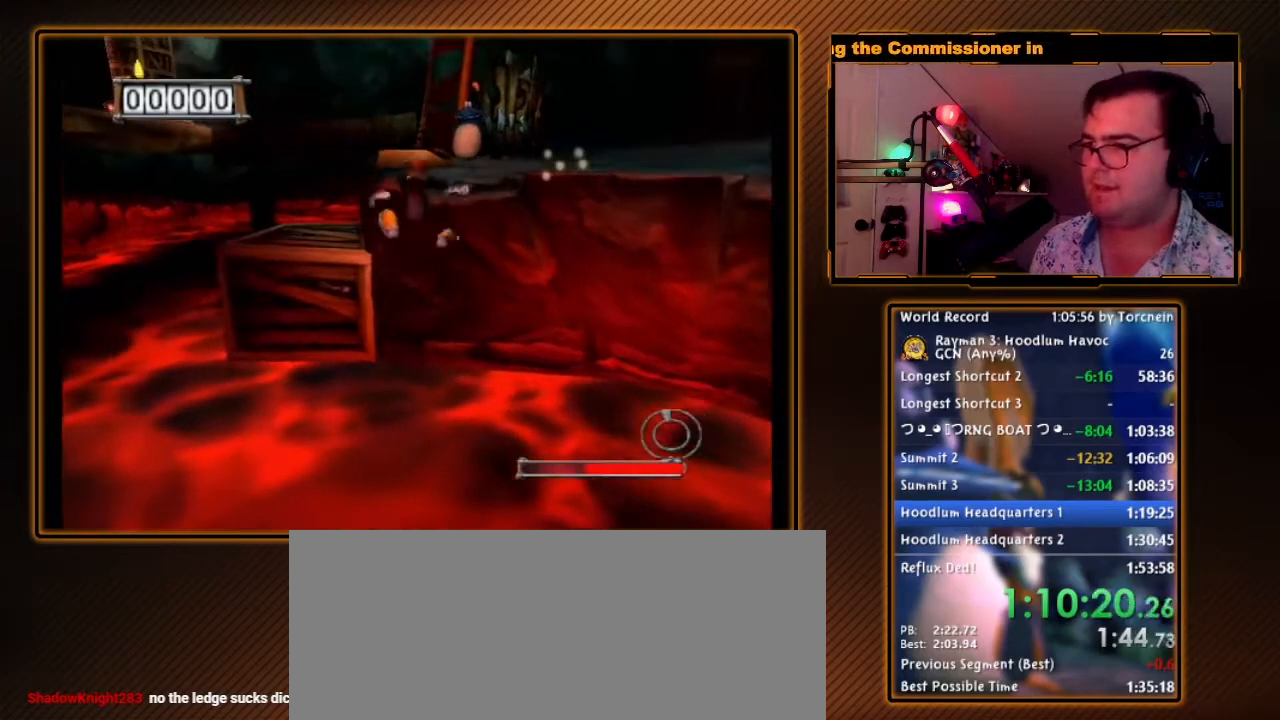
{"dt_ms": 500, "buttons": ["R1"], "left_stick": "right", "right_stick": "center", "events": [[33, "left_stick", "up"], [200, "left_stick", "up-right"], [267, "A", "up"], [350, "left_stick", "center"], [500, "left_stick", "right"]]}
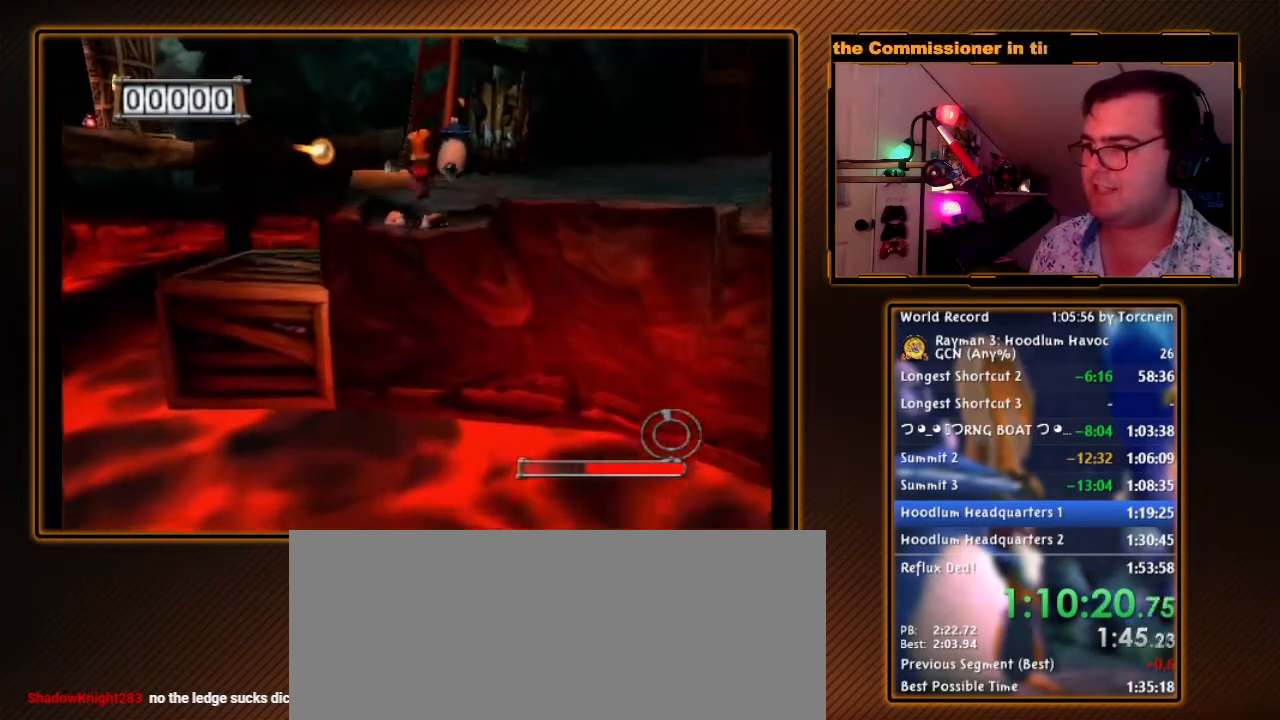
{"dt_ms": 500, "buttons": ["R1"], "left_stick": "center", "right_stick": "center", "events": [[100, "left_stick", "center"], [383, "left_stick", "left"], [483, "left_stick", "center"]]}
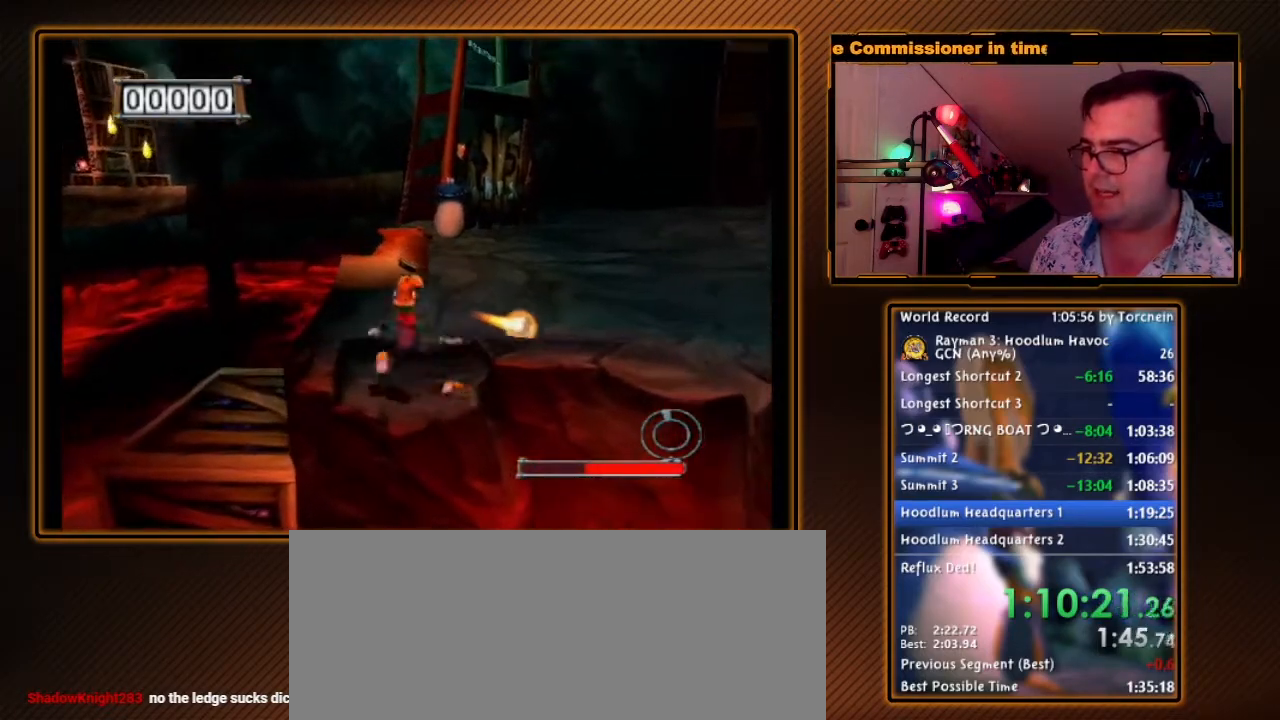
{"dt_ms": 500, "buttons": ["Y", "R1"], "left_stick": "down", "right_stick": "center", "events": [[250, "left_stick", "down-left"], [317, "left_stick", "down"], [383, "Y", "down"]]}
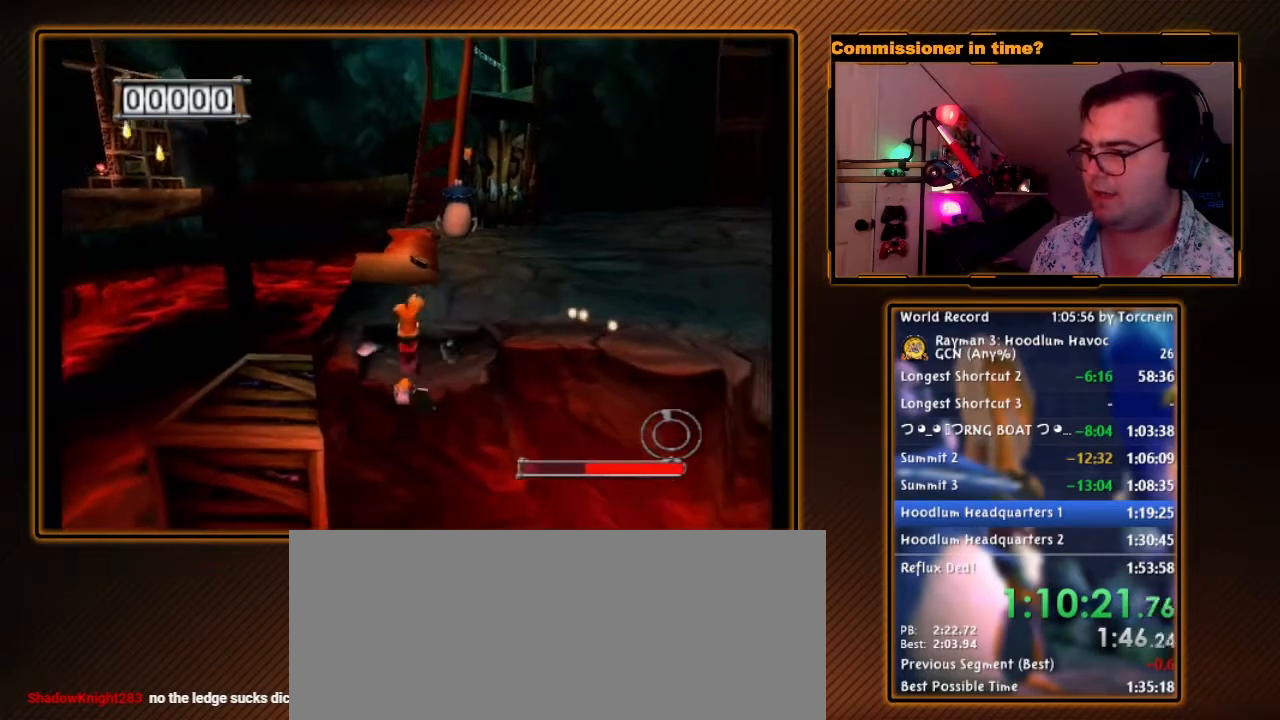
{"dt_ms": 500, "buttons": ["Y", "R1"], "left_stick": "center", "right_stick": "center", "events": [[400, "left_stick", "center"]]}
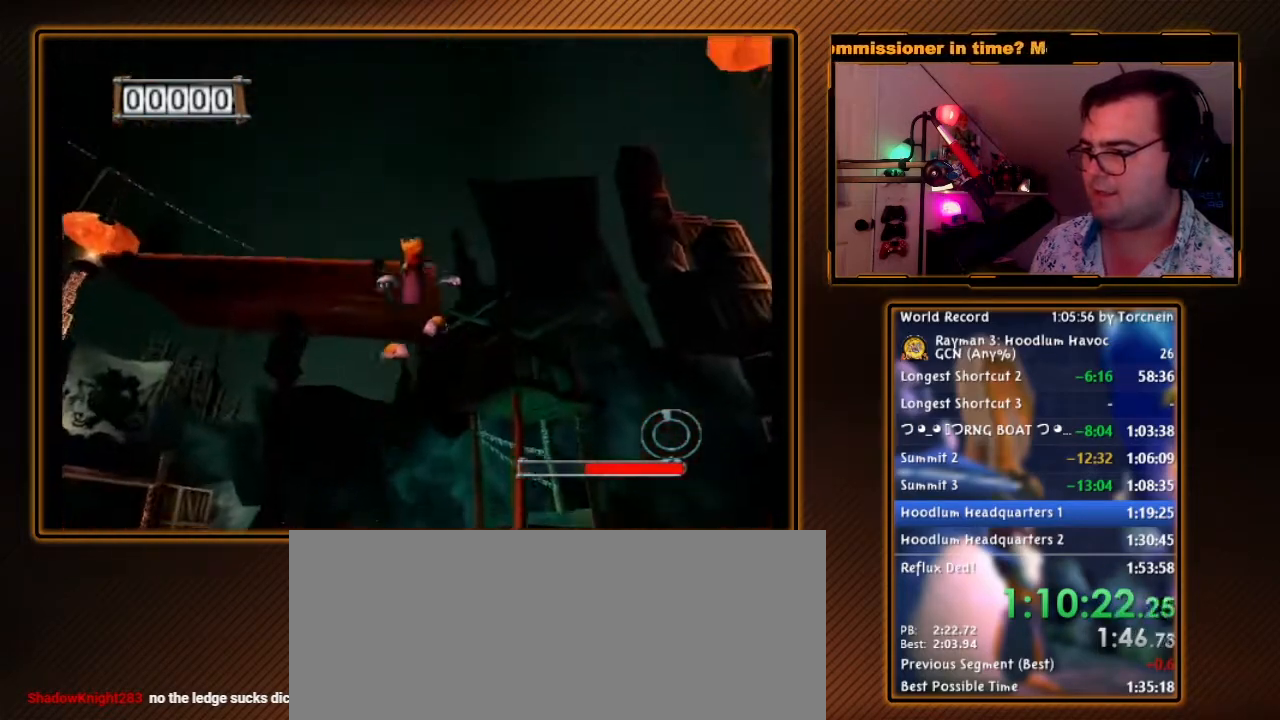
{"dt_ms": 500, "buttons": ["Y", "R1"], "left_stick": "up", "right_stick": "center", "events": [[100, "left_stick", "up"]]}
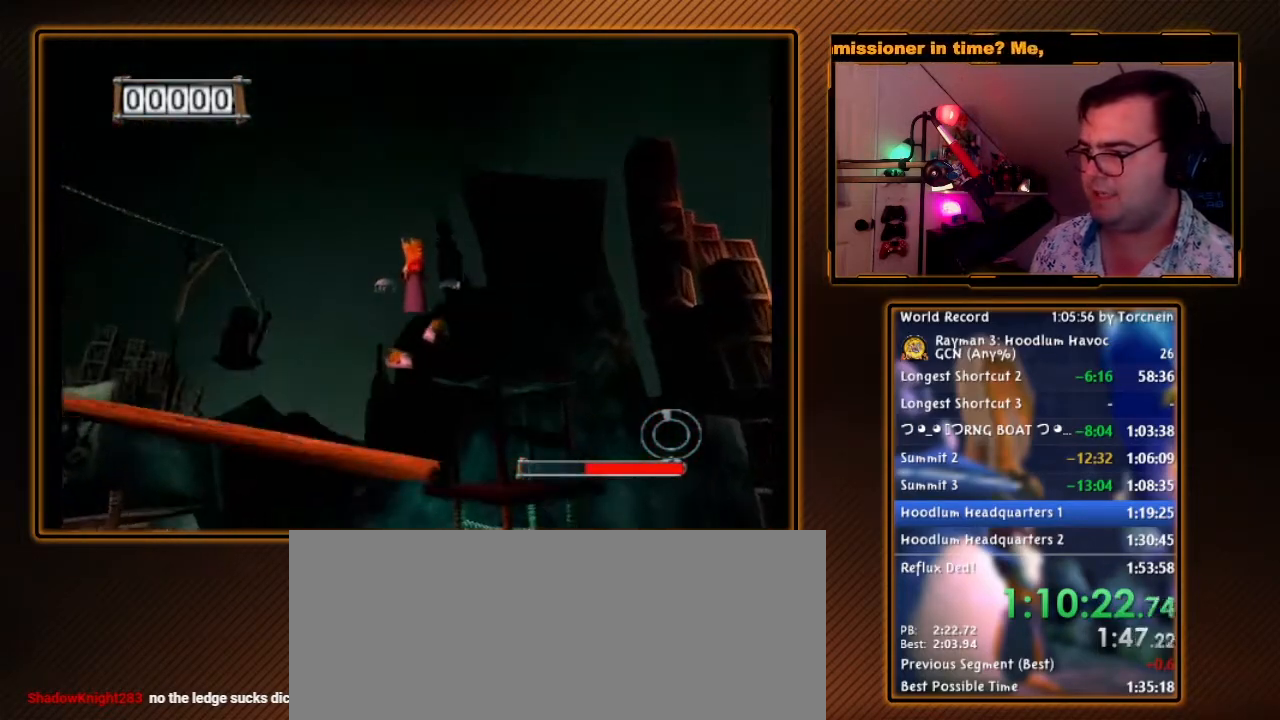
{"dt_ms": 500, "buttons": [], "left_stick": "up", "right_stick": "center", "events": [[217, "Y", "up"], [283, "R1", "up"]]}
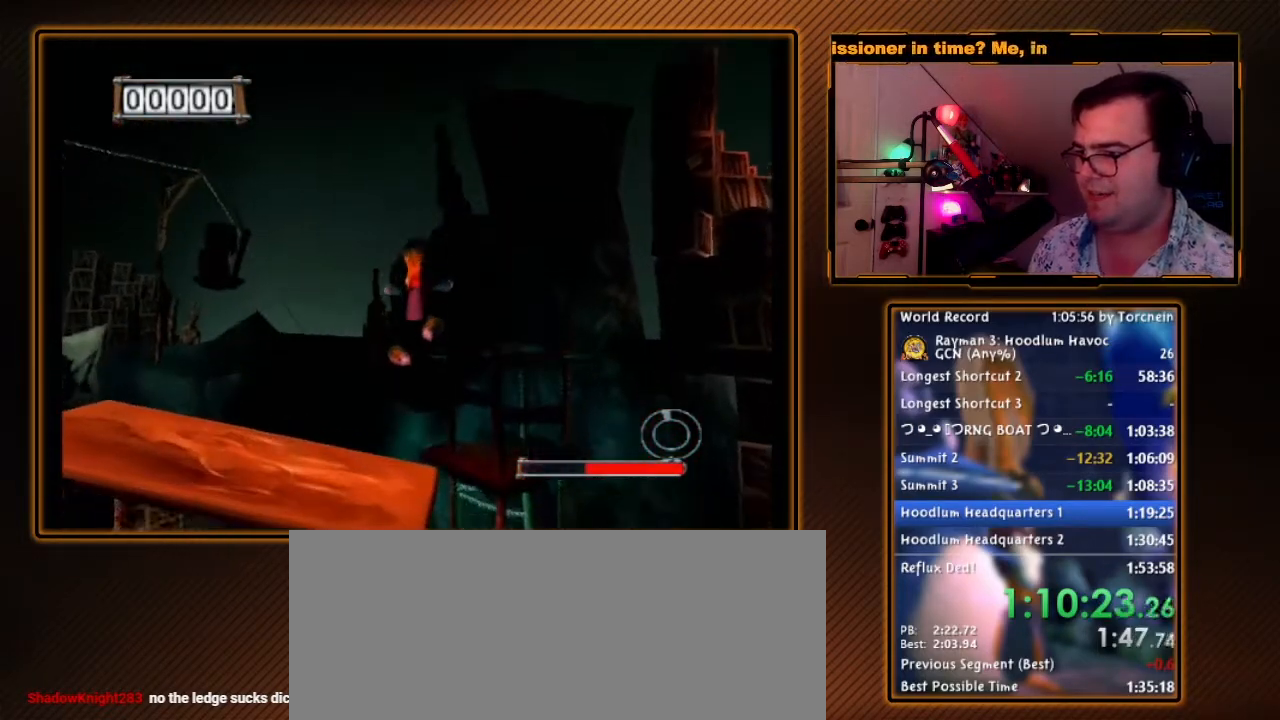
{"dt_ms": 500, "buttons": ["A"], "left_stick": "up", "right_stick": "center", "events": [[250, "A", "down"], [250, "left_stick", "up-left"], [417, "left_stick", "up"]]}
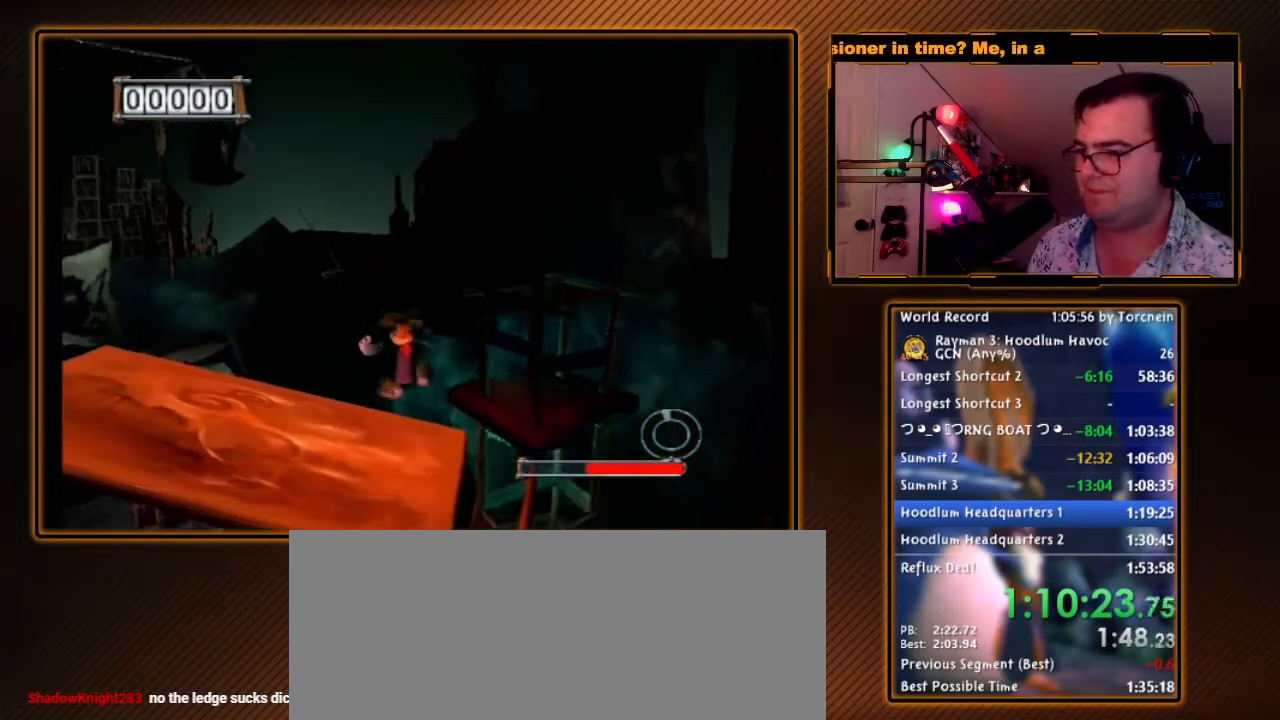
{"dt_ms": 500, "buttons": [], "left_stick": "up", "right_stick": "center", "events": [[100, "A", "up"], [100, "left_stick", "up-left"], [217, "left_stick", "up"]]}
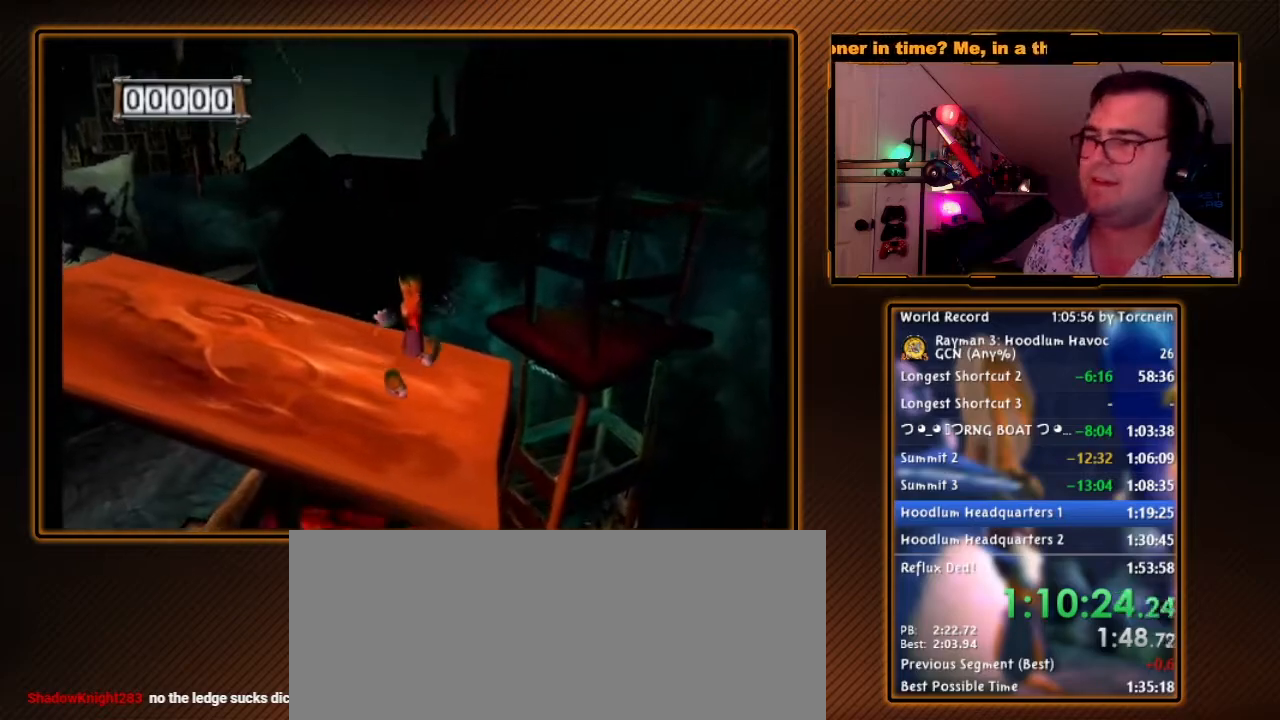
{"dt_ms": 500, "buttons": [], "left_stick": "left", "right_stick": "center", "events": [[167, "left_stick", "up-left"], [383, "left_stick", "left"]]}
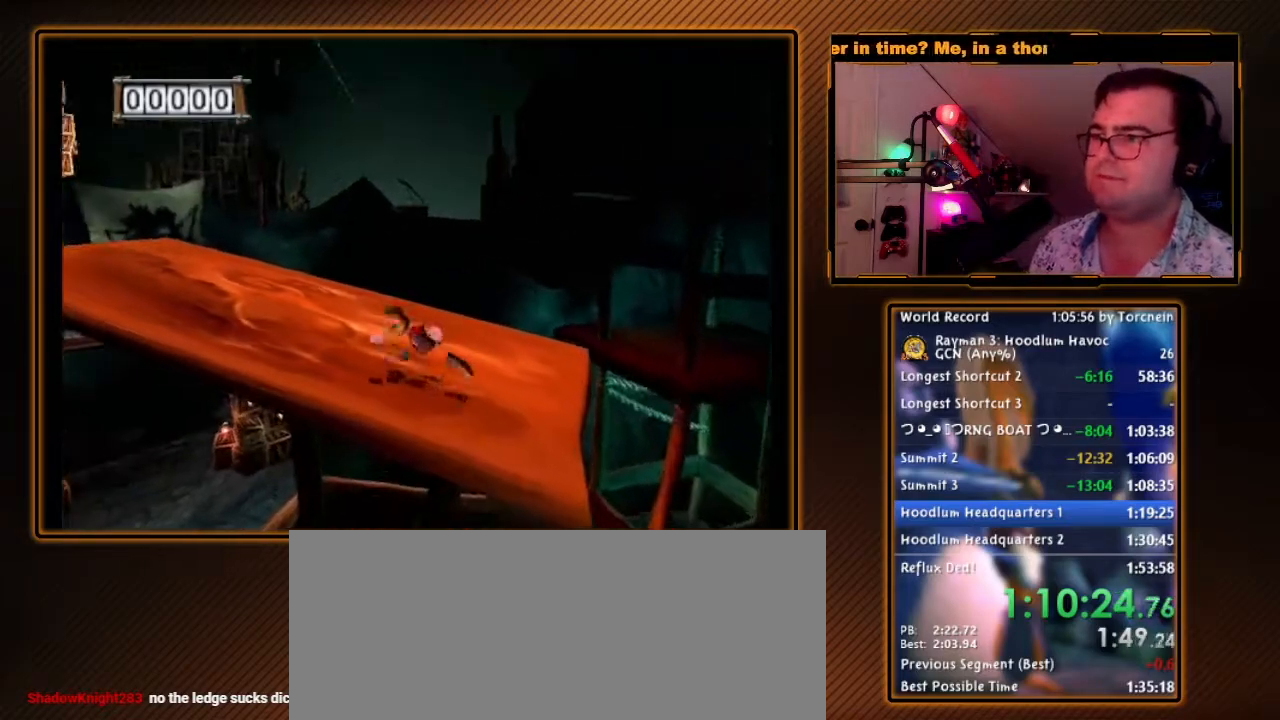
{"dt_ms": 500, "buttons": [], "left_stick": "up-left", "right_stick": "center", "events": [[100, "left_stick", "up-left"]]}
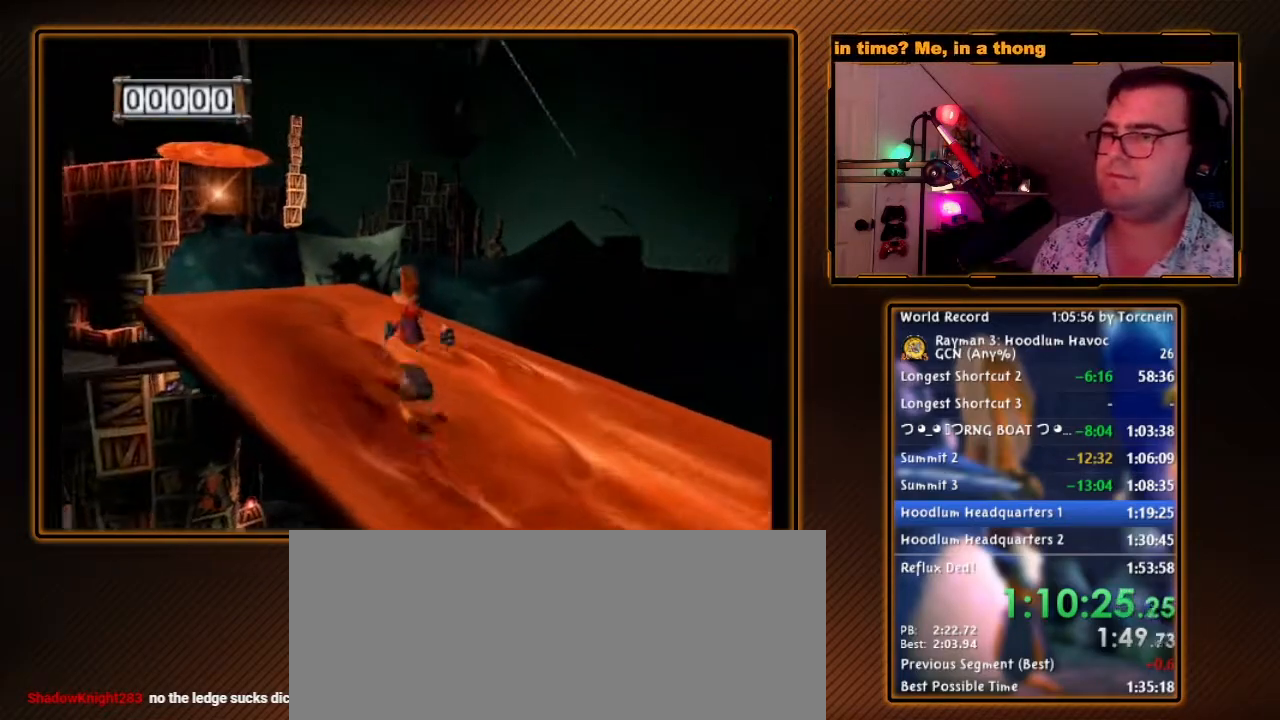
{"dt_ms": 500, "buttons": [], "left_stick": "up-left", "right_stick": "center", "events": [[150, "left_stick", "up"], [450, "left_stick", "up-left"]]}
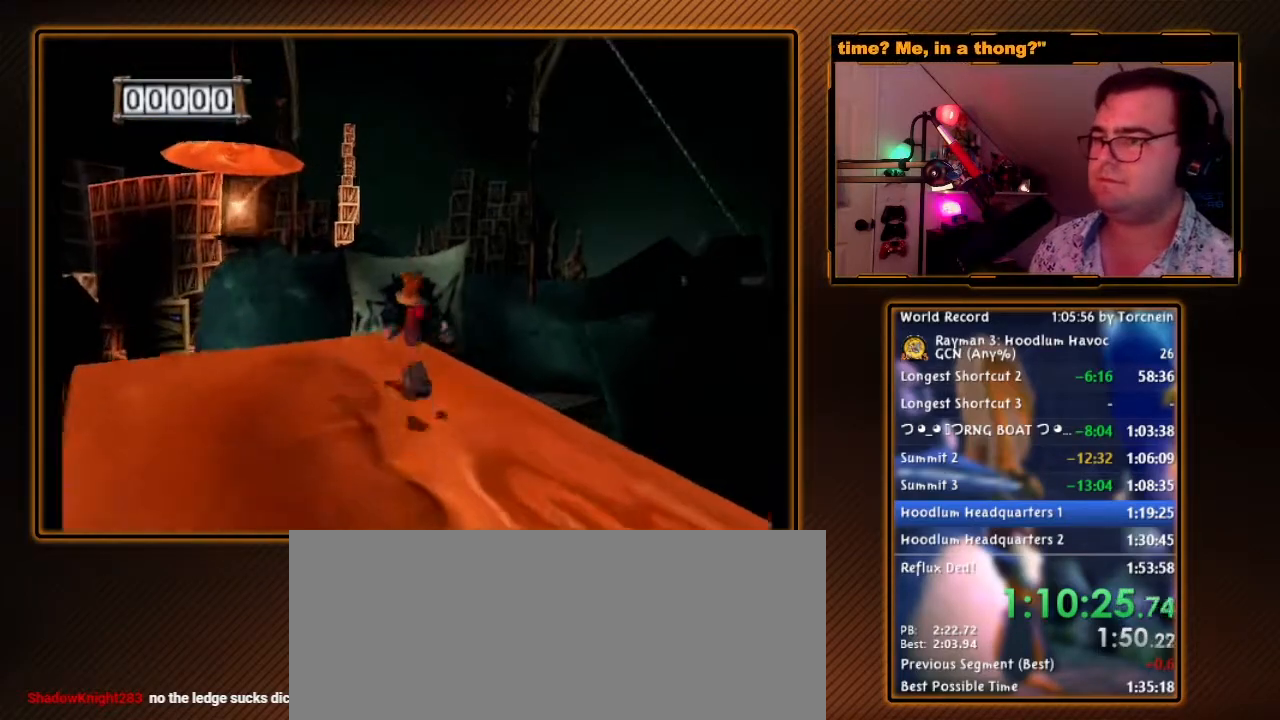
{"dt_ms": 500, "buttons": ["R1"], "left_stick": "center", "right_stick": "center", "events": [[67, "left_stick", "down-left"], [283, "R1", "down"], [283, "left_stick", "center"]]}
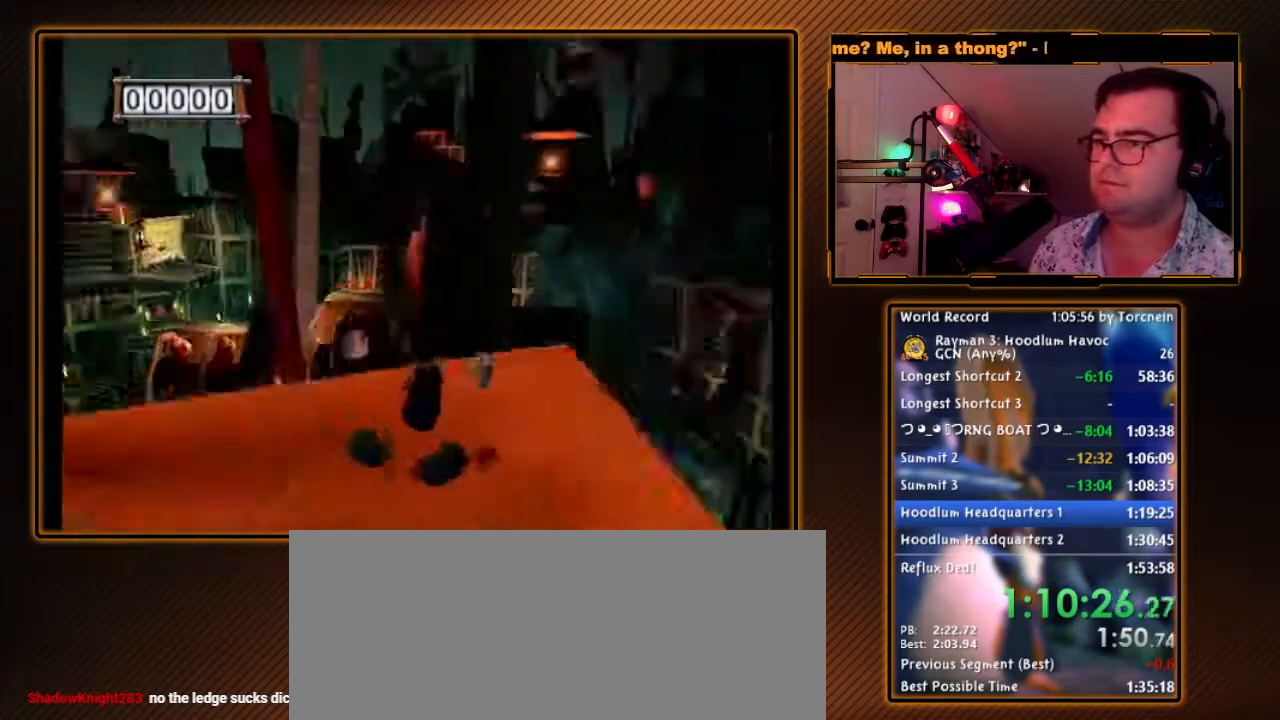
{"dt_ms": 500, "buttons": ["R1"], "left_stick": "center", "right_stick": "center", "events": [[200, "left_stick", "right"], [450, "left_stick", "center"]]}
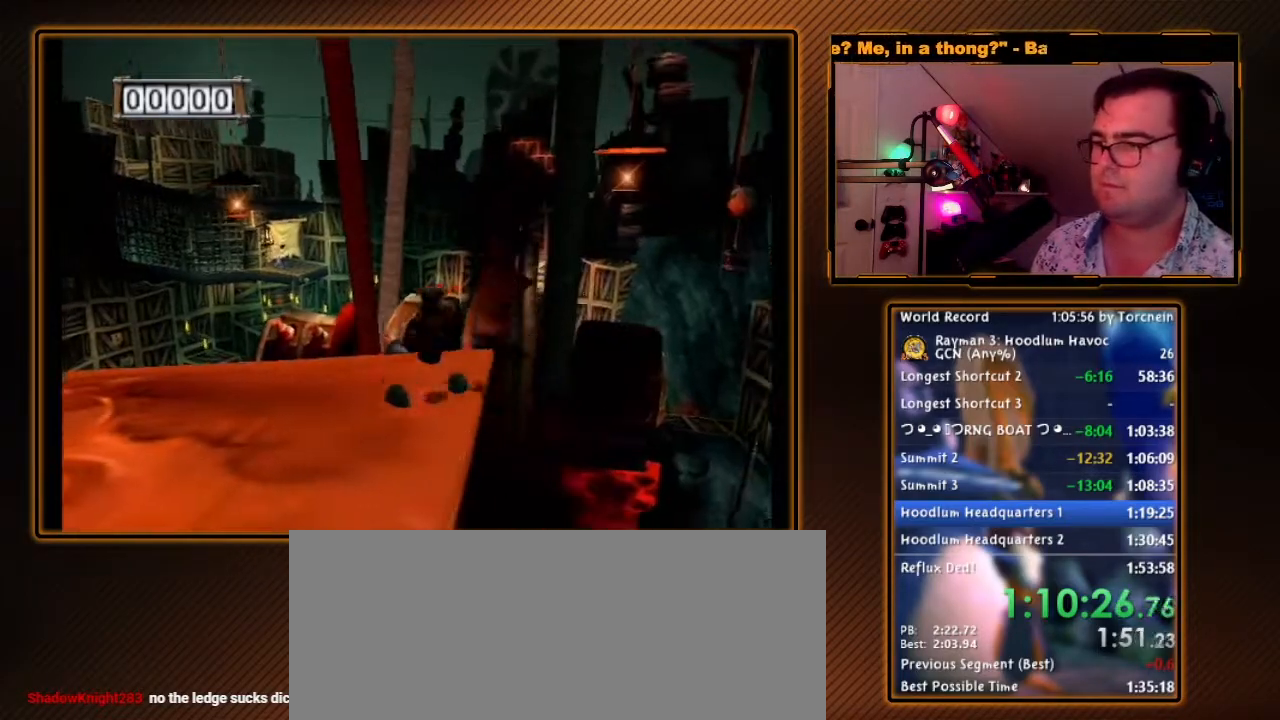
{"dt_ms": 500, "buttons": ["R1"], "left_stick": "center", "right_stick": "center", "events": [[283, "left_stick", "right"], [350, "left_stick", "center"]]}